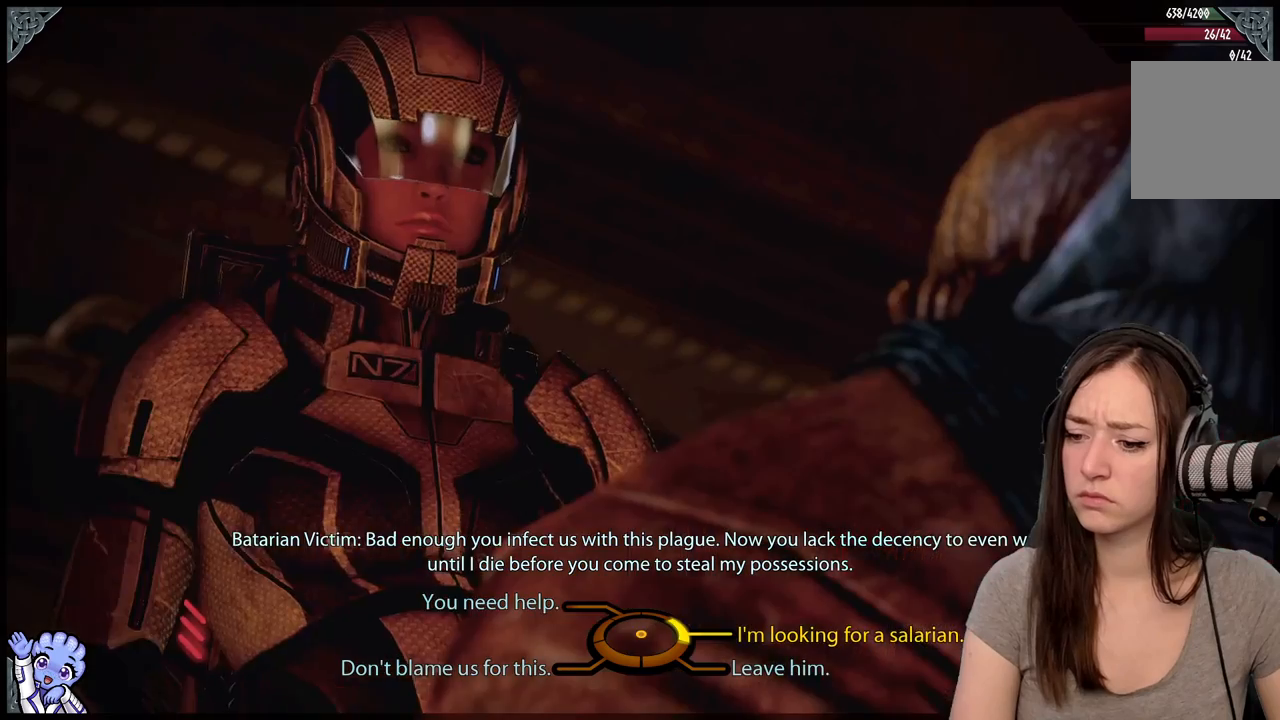
Gameplay with a controller (Xbox layout); each line is a JSON object with the inputs held at the frame after it. "events" lists button and stick changes between this image and that frame as [ms after this image, input, new state], when the widget could be followed in between. Not read: L2 L3 R3.
{"buttons": [], "left_stick": "up-left", "right_stick": "center", "events": [[167, "left_stick", "up-left"]]}
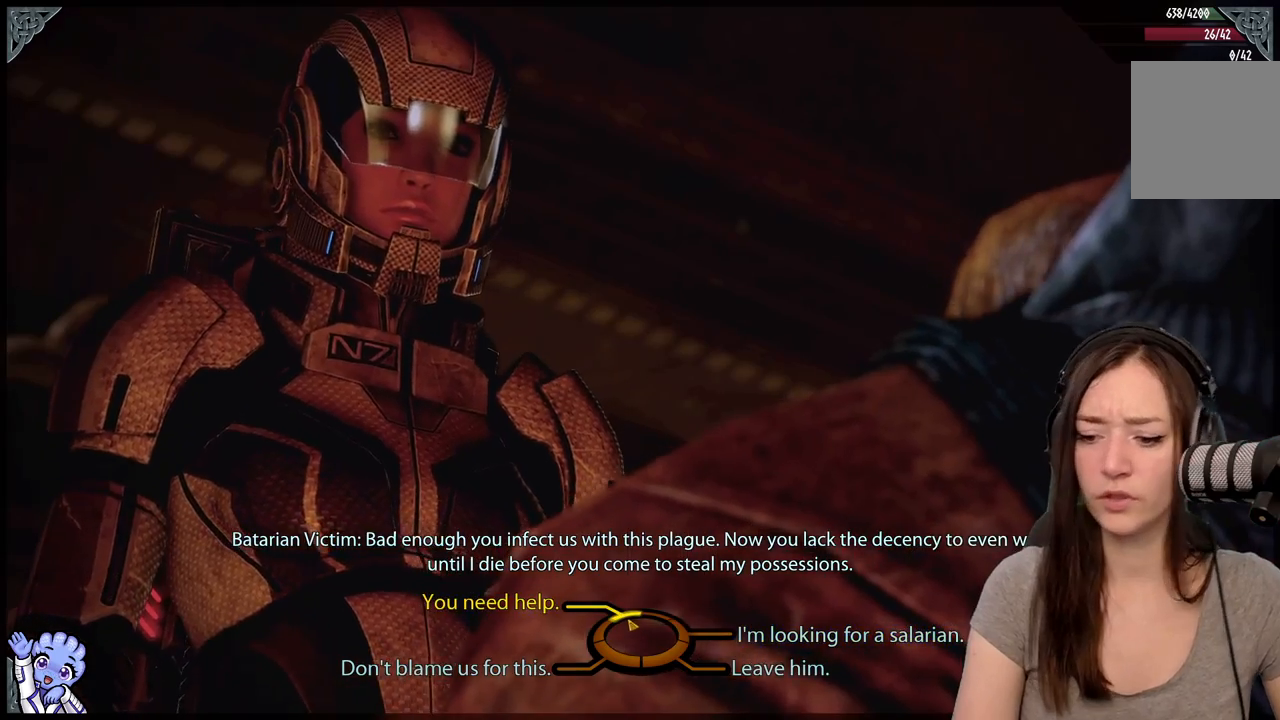
{"buttons": [], "left_stick": "down-left", "right_stick": "center", "events": [[483, "left_stick", "down-left"]]}
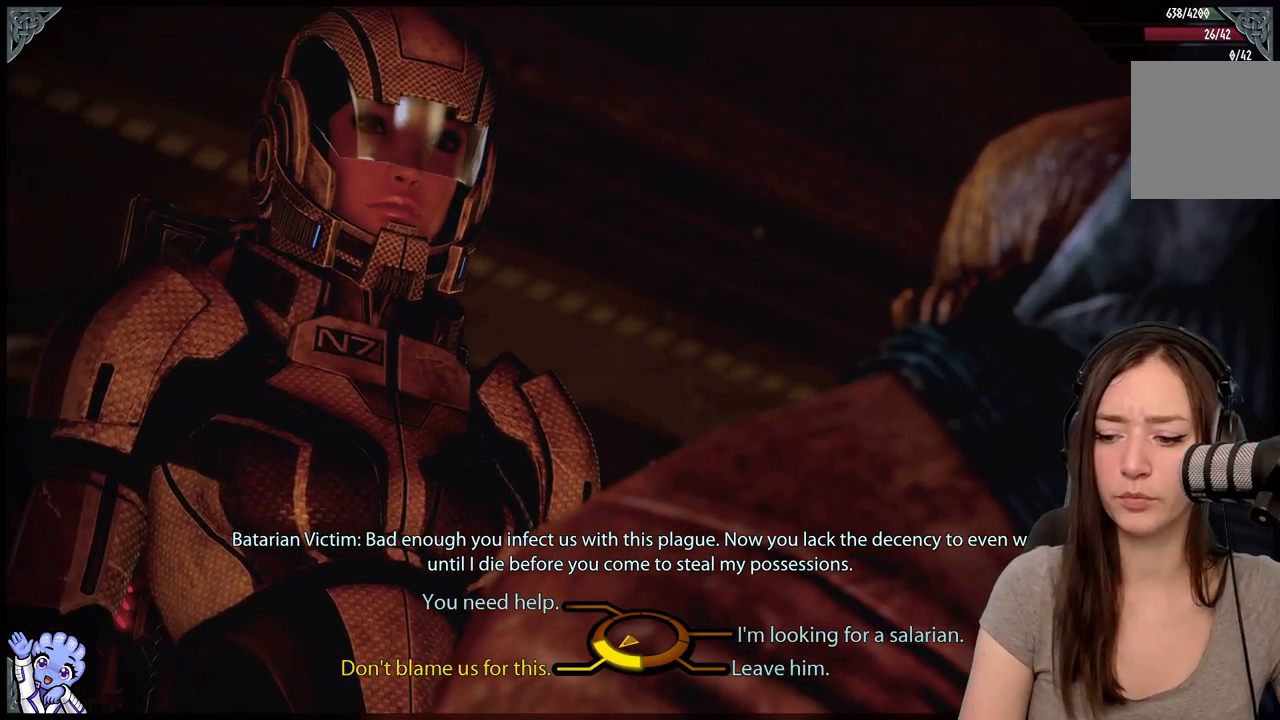
{"buttons": [], "left_stick": "down-left", "right_stick": "center", "events": []}
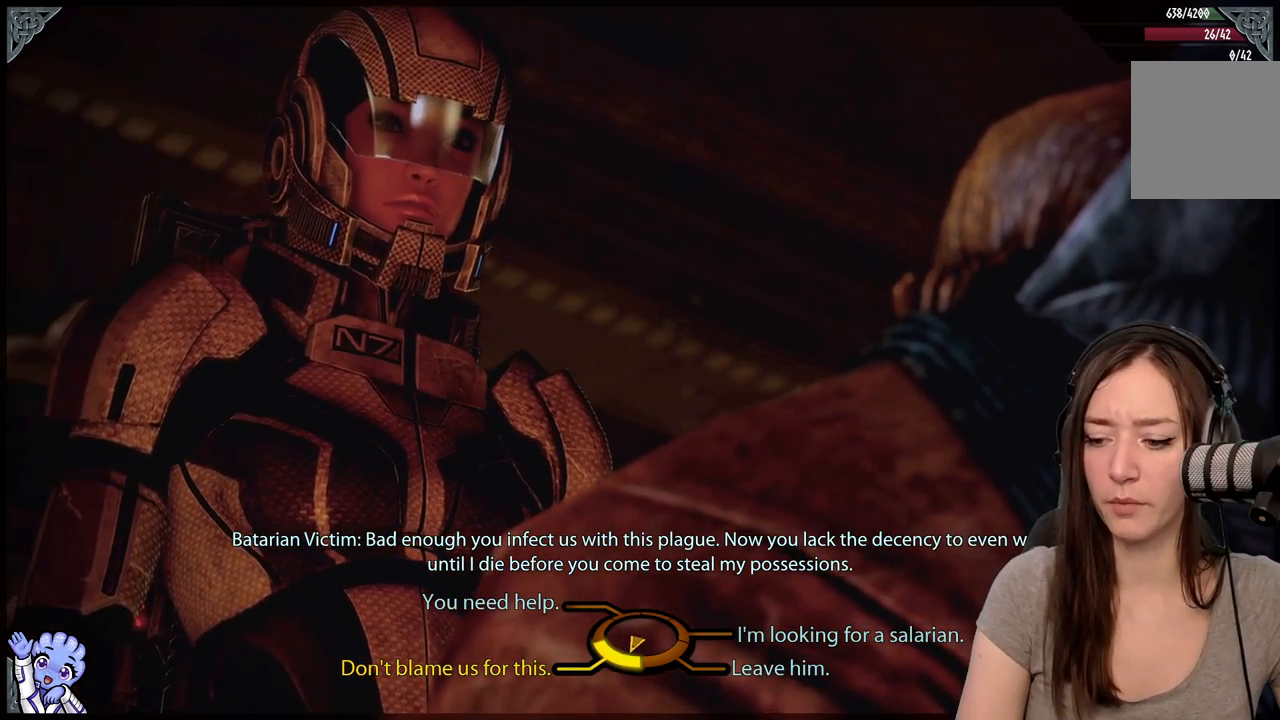
{"buttons": [], "left_stick": "right", "right_stick": "center", "events": [[283, "left_stick", "right"]]}
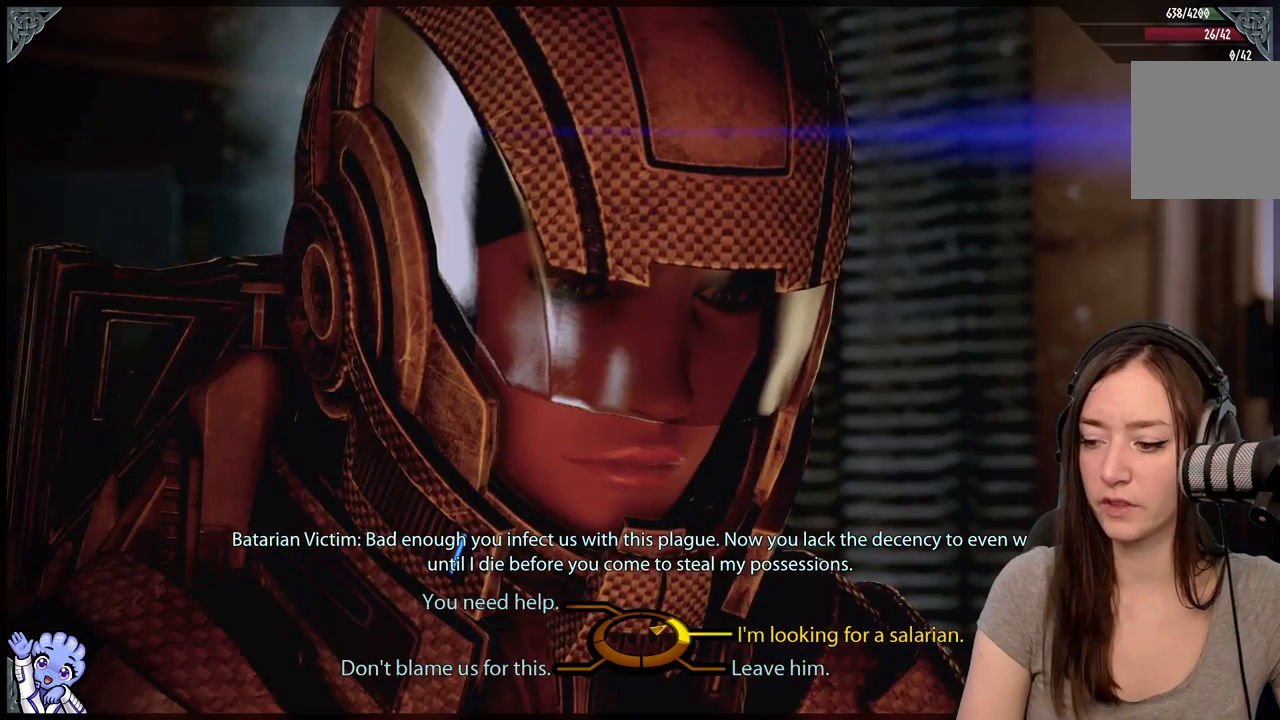
{"buttons": [], "left_stick": "right", "right_stick": "center", "events": []}
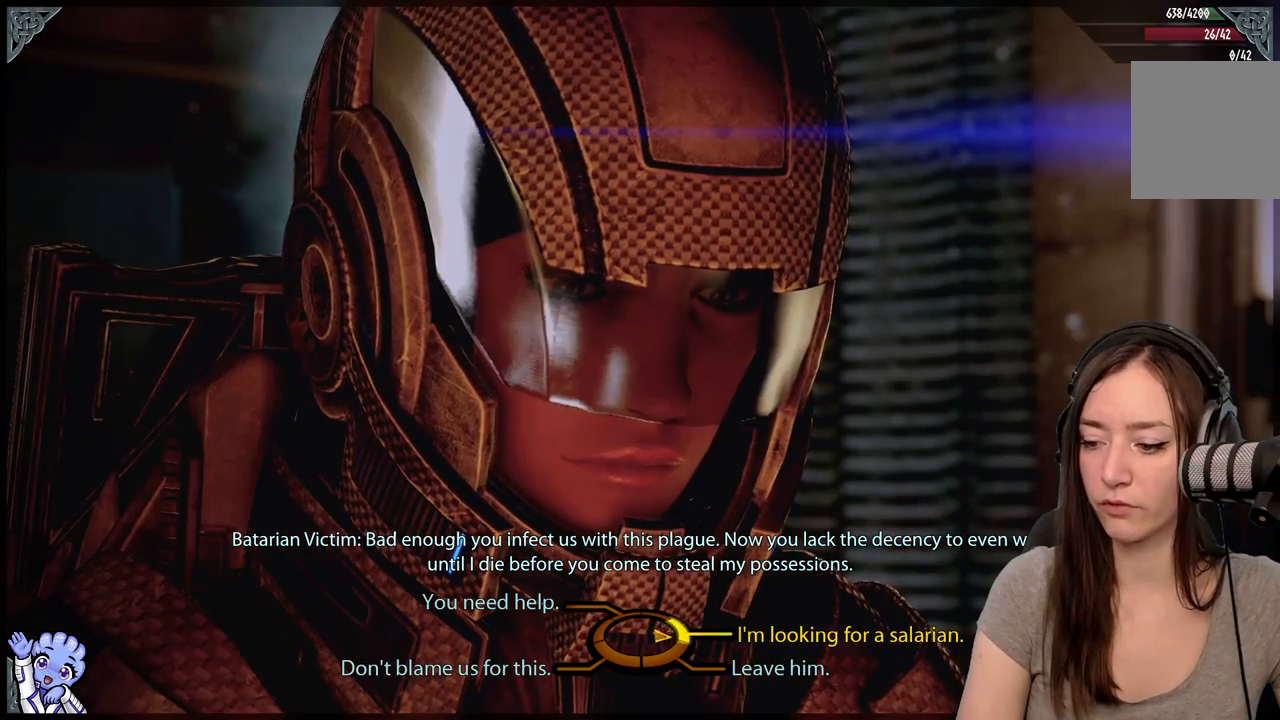
{"buttons": [], "left_stick": "up-left", "right_stick": "center", "events": [[50, "left_stick", "down-right"], [367, "left_stick", "up-left"]]}
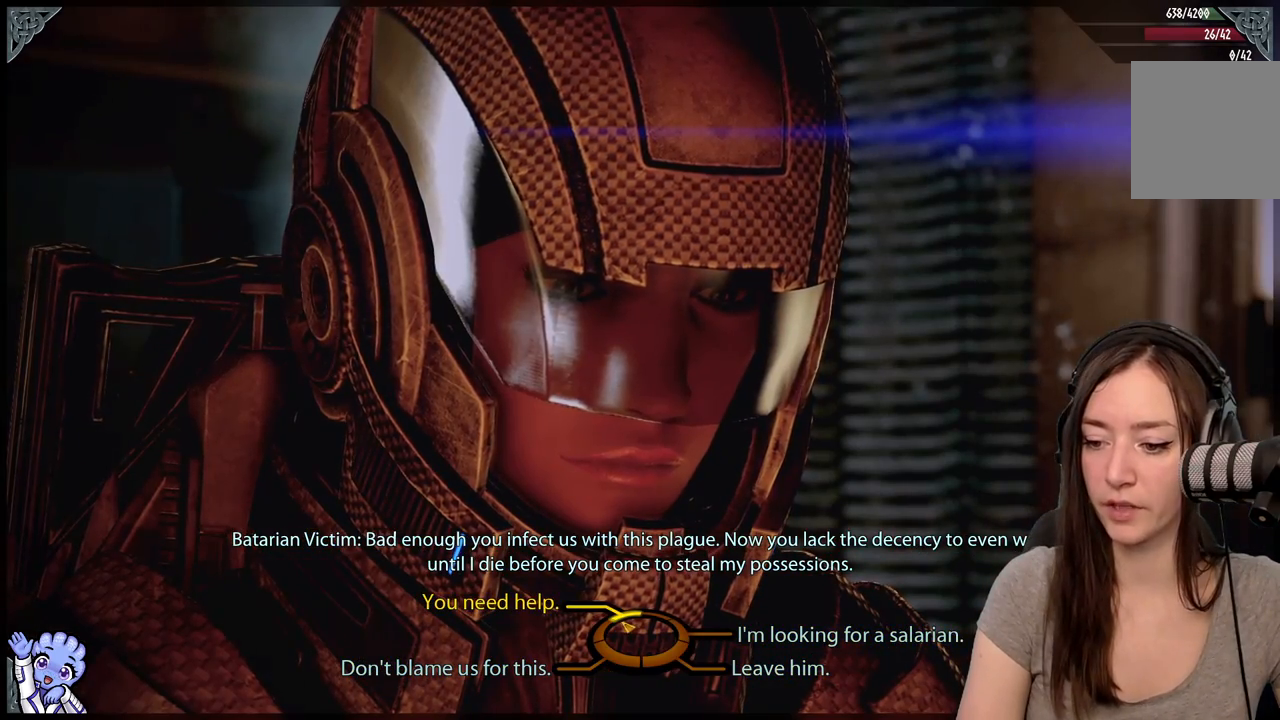
{"buttons": [], "left_stick": "up-left", "right_stick": "center", "events": []}
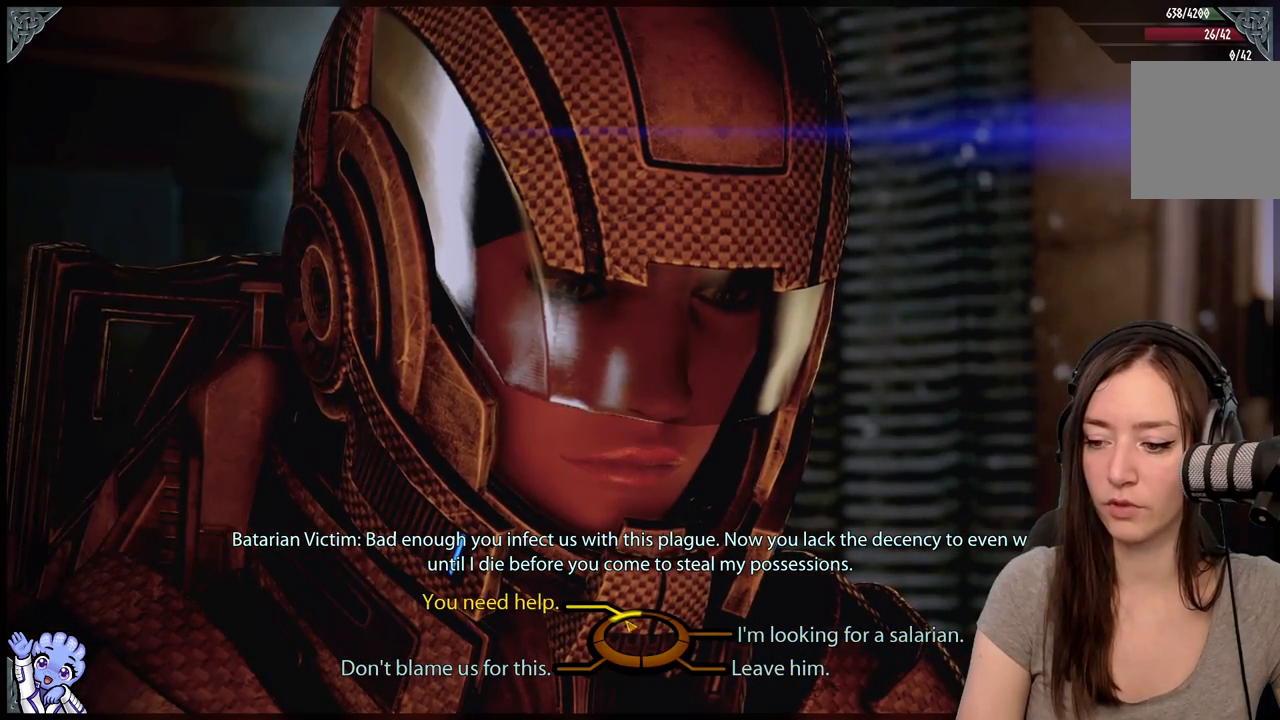
{"buttons": [], "left_stick": "center", "right_stick": "center", "events": [[200, "A", "down"], [283, "R2", "down"], [333, "A", "up"], [433, "left_stick", "center"], [500, "R2", "up"]]}